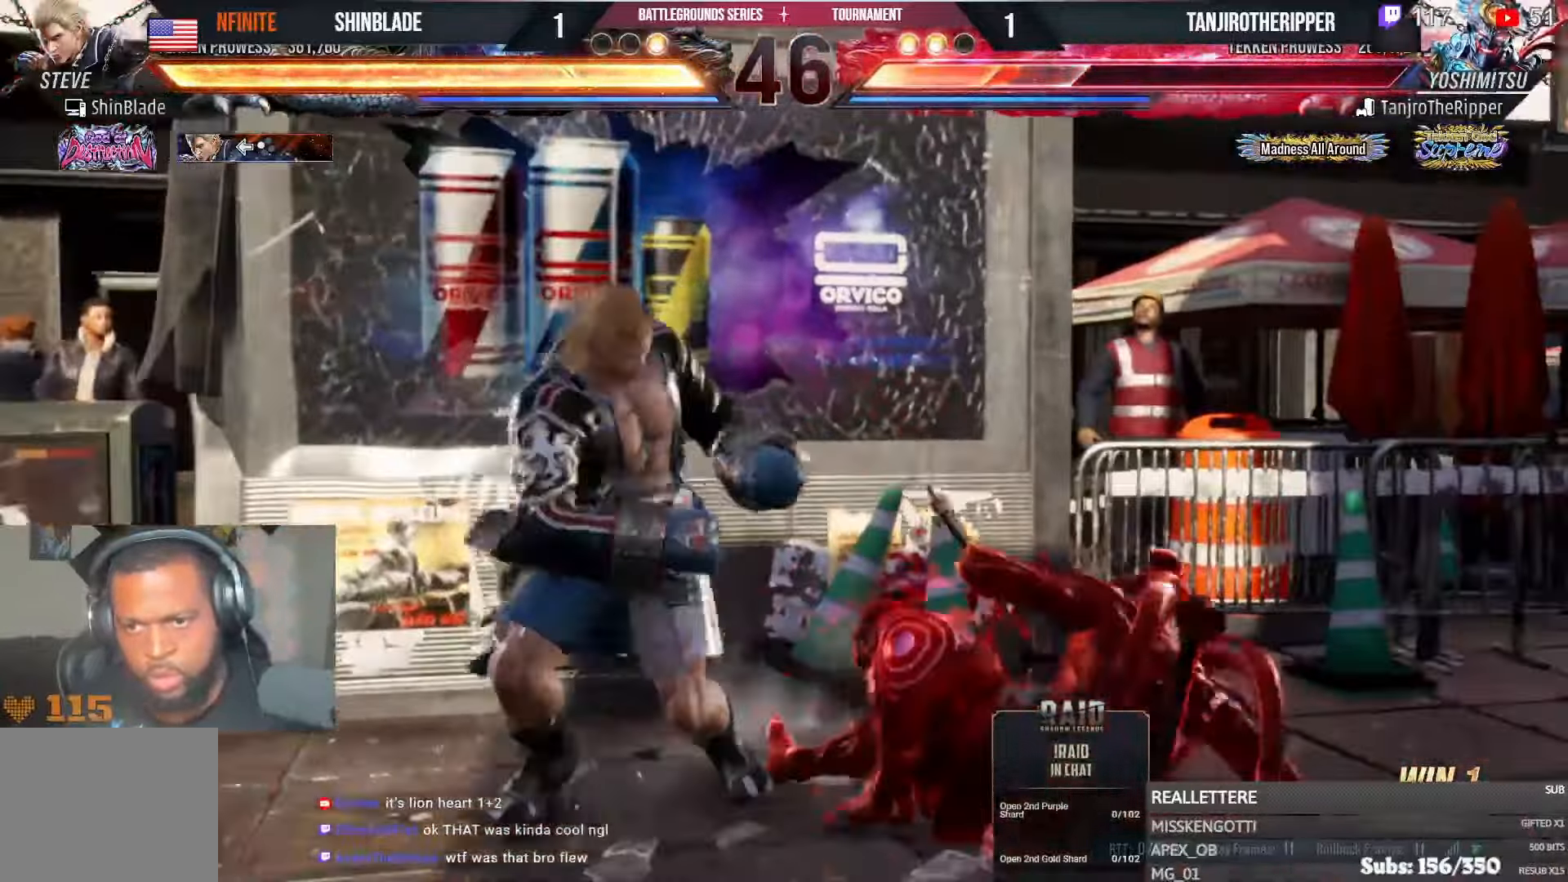
Gameplay with a controller (PlayStation layout); each line is a JSON object with the inputs held at the frame after it (dt_ms = milliseconds from this image to that frame). "events" lists button and stick changes between this image and that frame as [ms after this image, input, new state], when the widget could be followed in between.
{"dt_ms": 500, "buttons": ["DPAD_DOWN", "DPAD_LEFT"], "left_stick": "center", "right_stick": "center"}
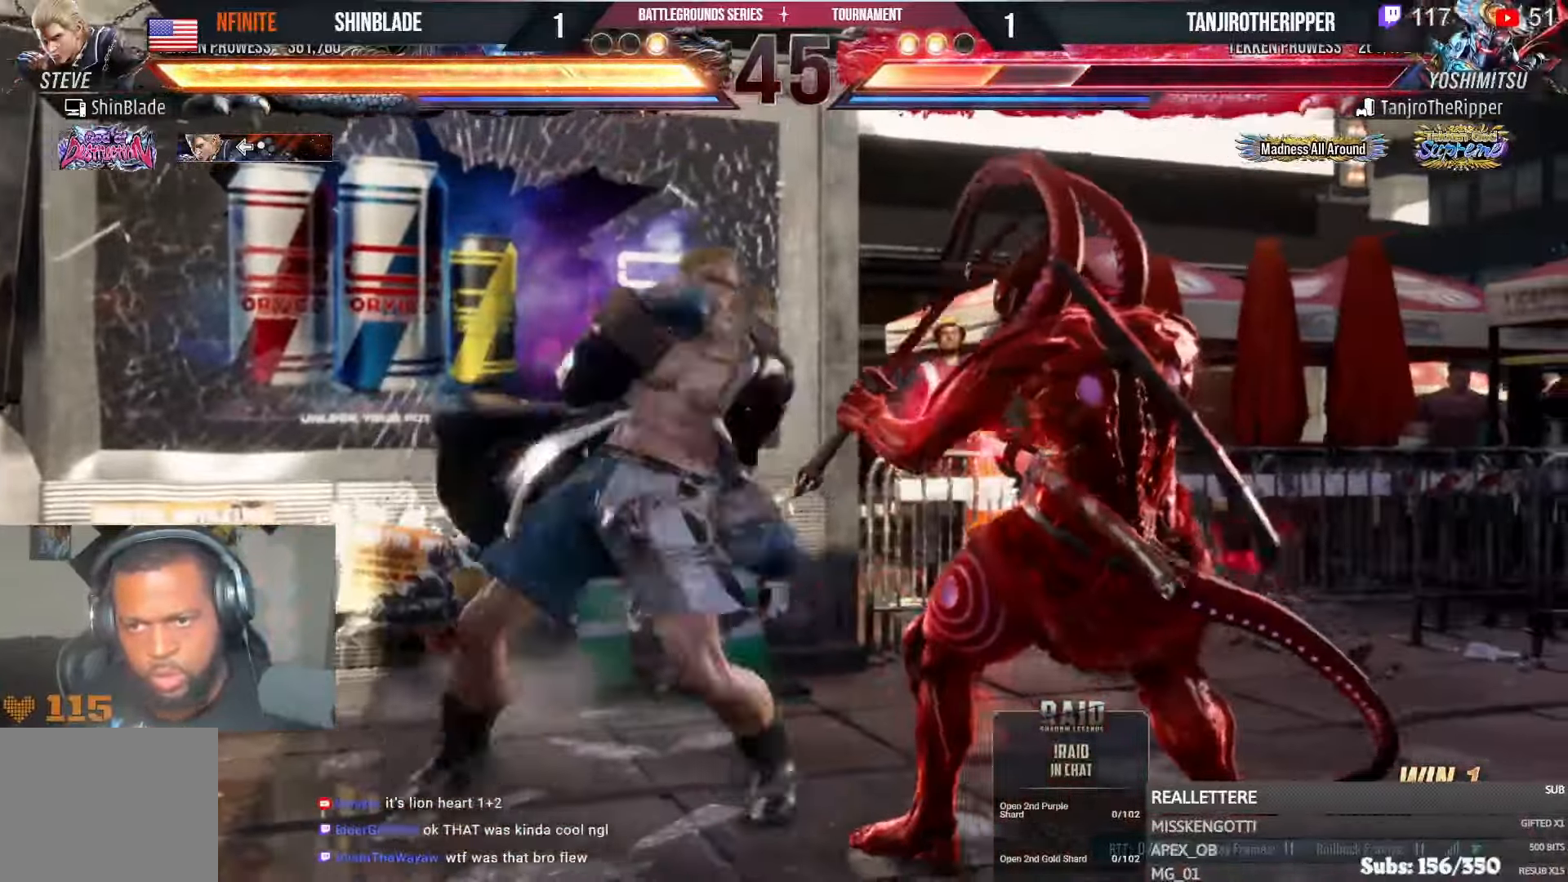
{"dt_ms": 500, "buttons": [], "left_stick": "center", "right_stick": "center", "events": [[16, "DPAD_DOWN", "up"], [33, "DPAD_LEFT", "up"], [33, "R1", "down"], [100, "R1", "up"], [266, "R1", "down"], [500, "R1", "up"]]}
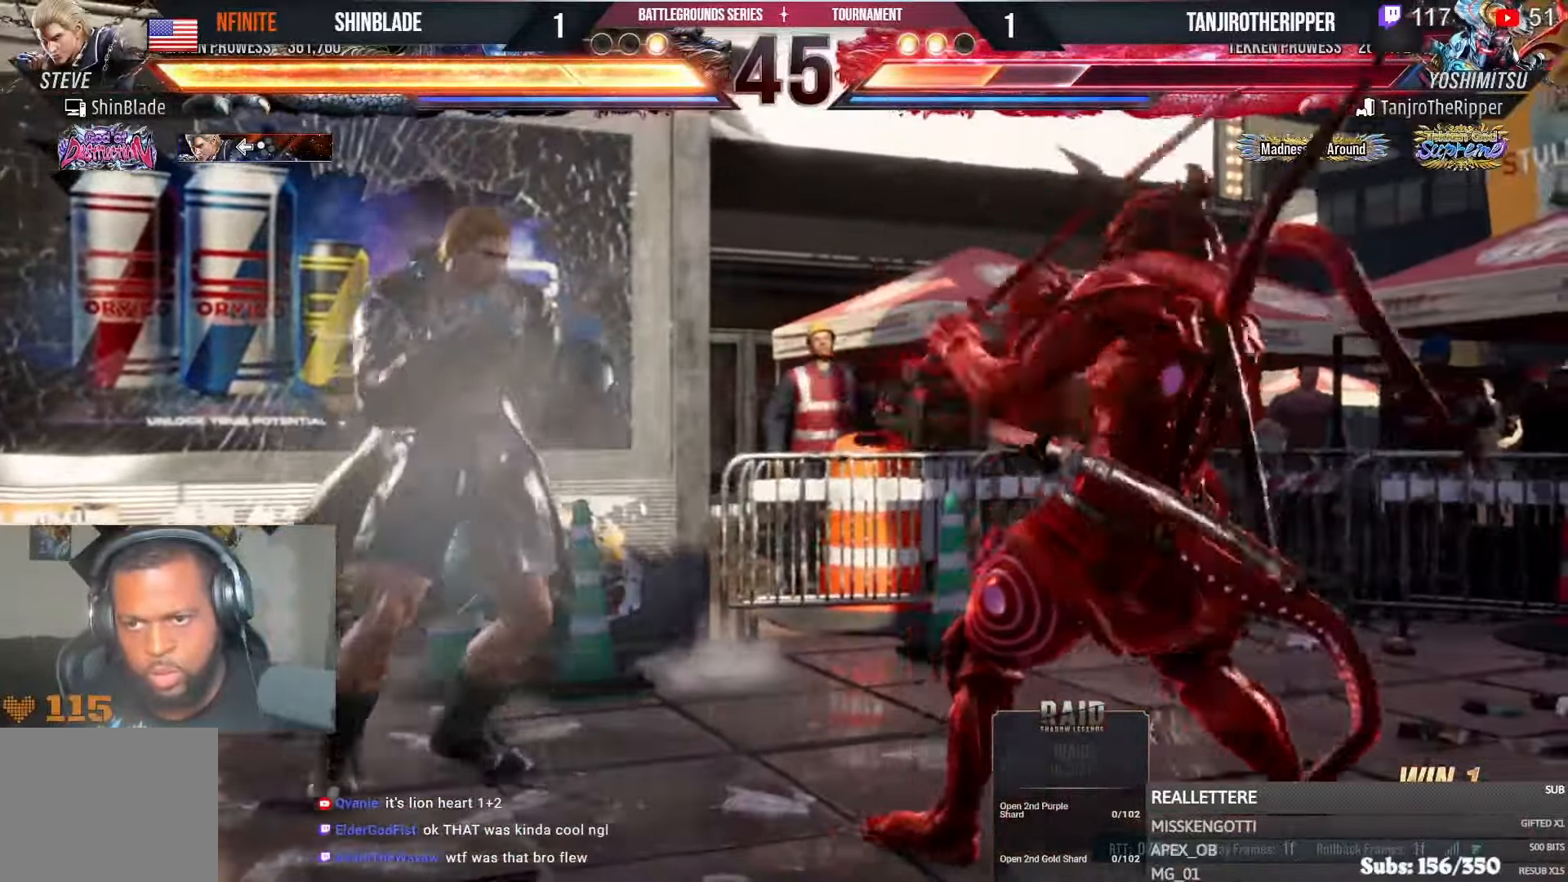
{"dt_ms": 500, "buttons": [], "left_stick": "center", "right_stick": "center", "events": [[16, "R1", "down"], [116, "R1", "up"]]}
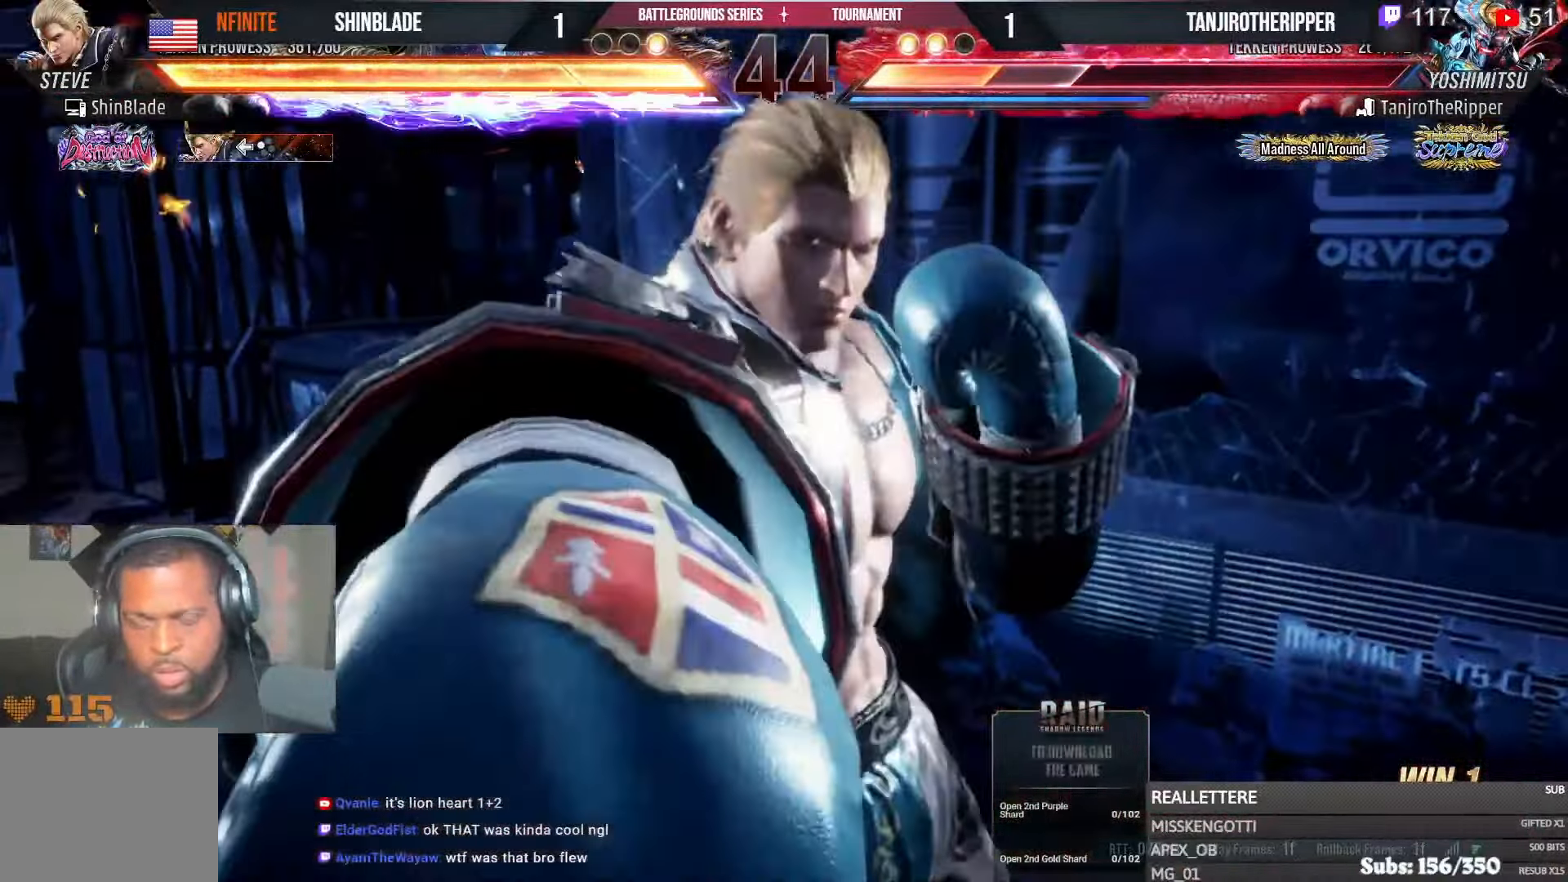
{"dt_ms": 500, "buttons": ["DPAD_RIGHT"], "left_stick": "center", "right_stick": "center", "events": [[266, "SQUARE", "down"], [266, "TRIANGLE", "down"], [300, "DPAD_DOWN", "down"], [333, "DPAD_RIGHT", "down"], [350, "TRIANGLE", "up"], [366, "DPAD_DOWN", "up"], [366, "SQUARE", "up"], [400, "DPAD_RIGHT", "up"], [416, "DPAD_LEFT", "down"], [416, "SQUARE", "down"], [416, "TRIANGLE", "down"], [466, "DPAD_DOWN", "down"], [466, "DPAD_LEFT", "up"], [483, "DPAD_RIGHT", "down"], [483, "SQUARE", "up"], [483, "TRIANGLE", "up"], [500, "DPAD_DOWN", "up"]]}
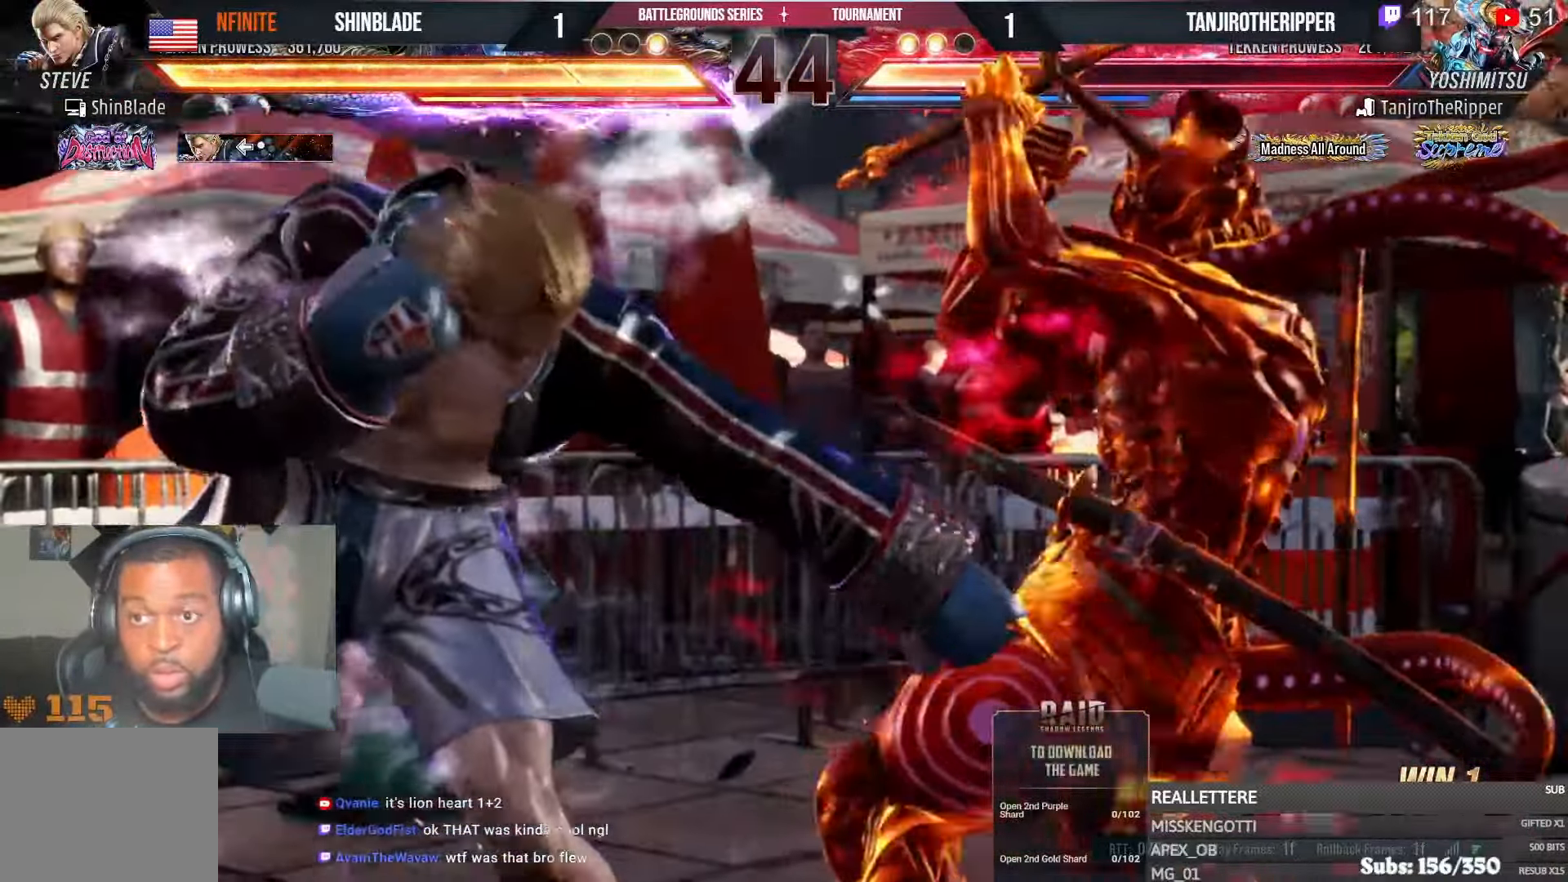
{"dt_ms": 500, "buttons": ["SQUARE", "TRIANGLE", "DPAD_DOWN"], "left_stick": "center", "right_stick": "center"}
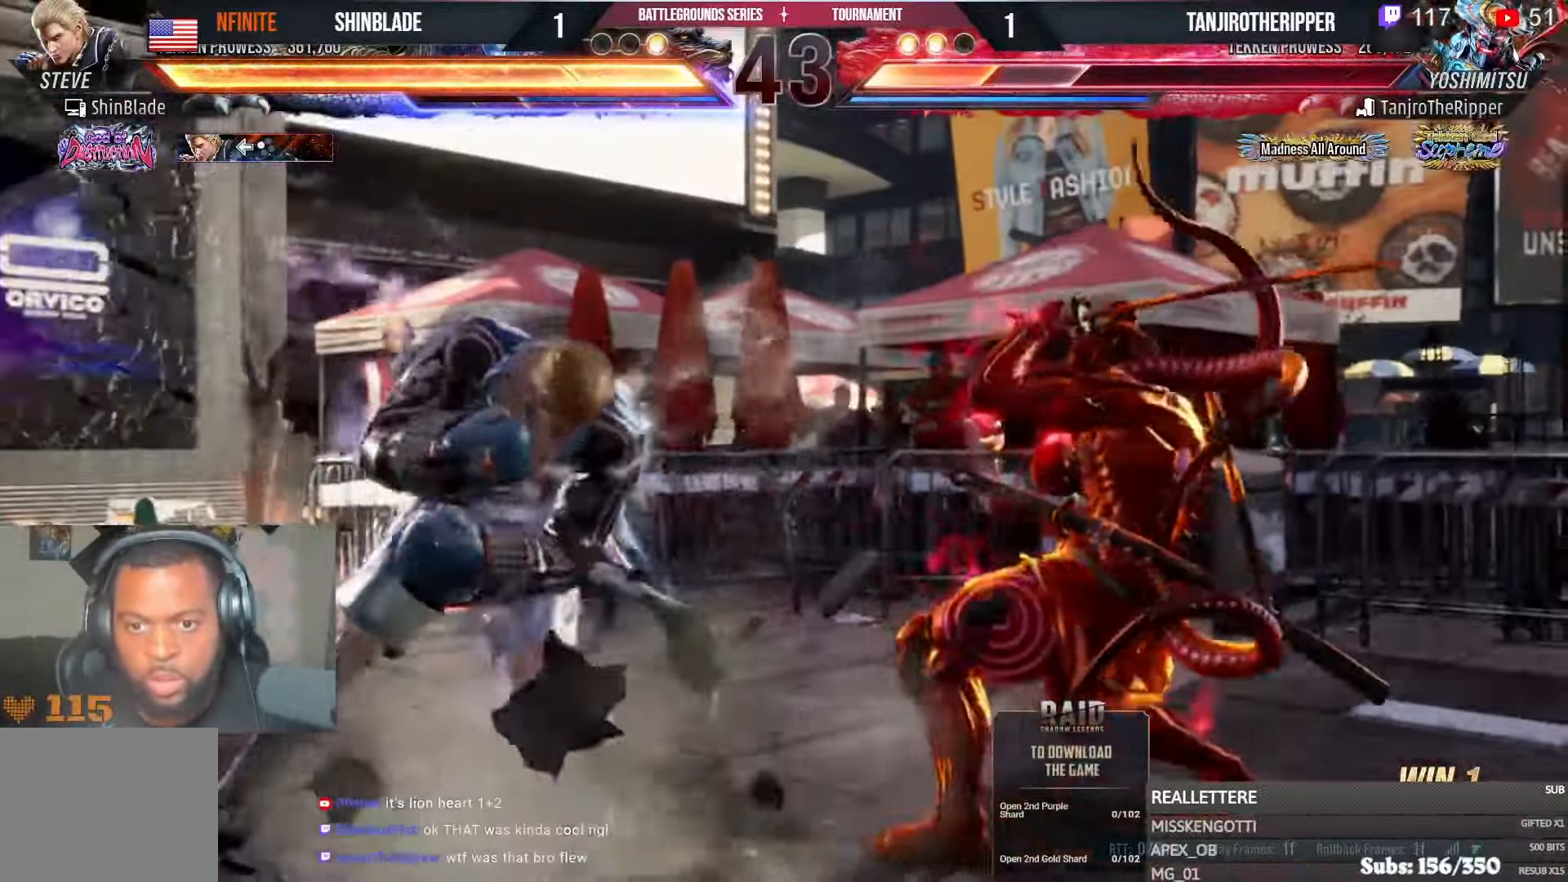
{"dt_ms": 500, "buttons": ["DPAD_DOWN", "DPAD_LEFT"], "left_stick": "center", "right_stick": "center", "events": [[33, "DPAD_DOWN", "up"], [50, "TRIANGLE", "up"], [66, "SQUARE", "up"], [216, "DPAD_DOWN", "down"], [283, "DPAD_DOWN", "up"], [366, "DPAD_DOWN", "down"], [500, "DPAD_LEFT", "down"]]}
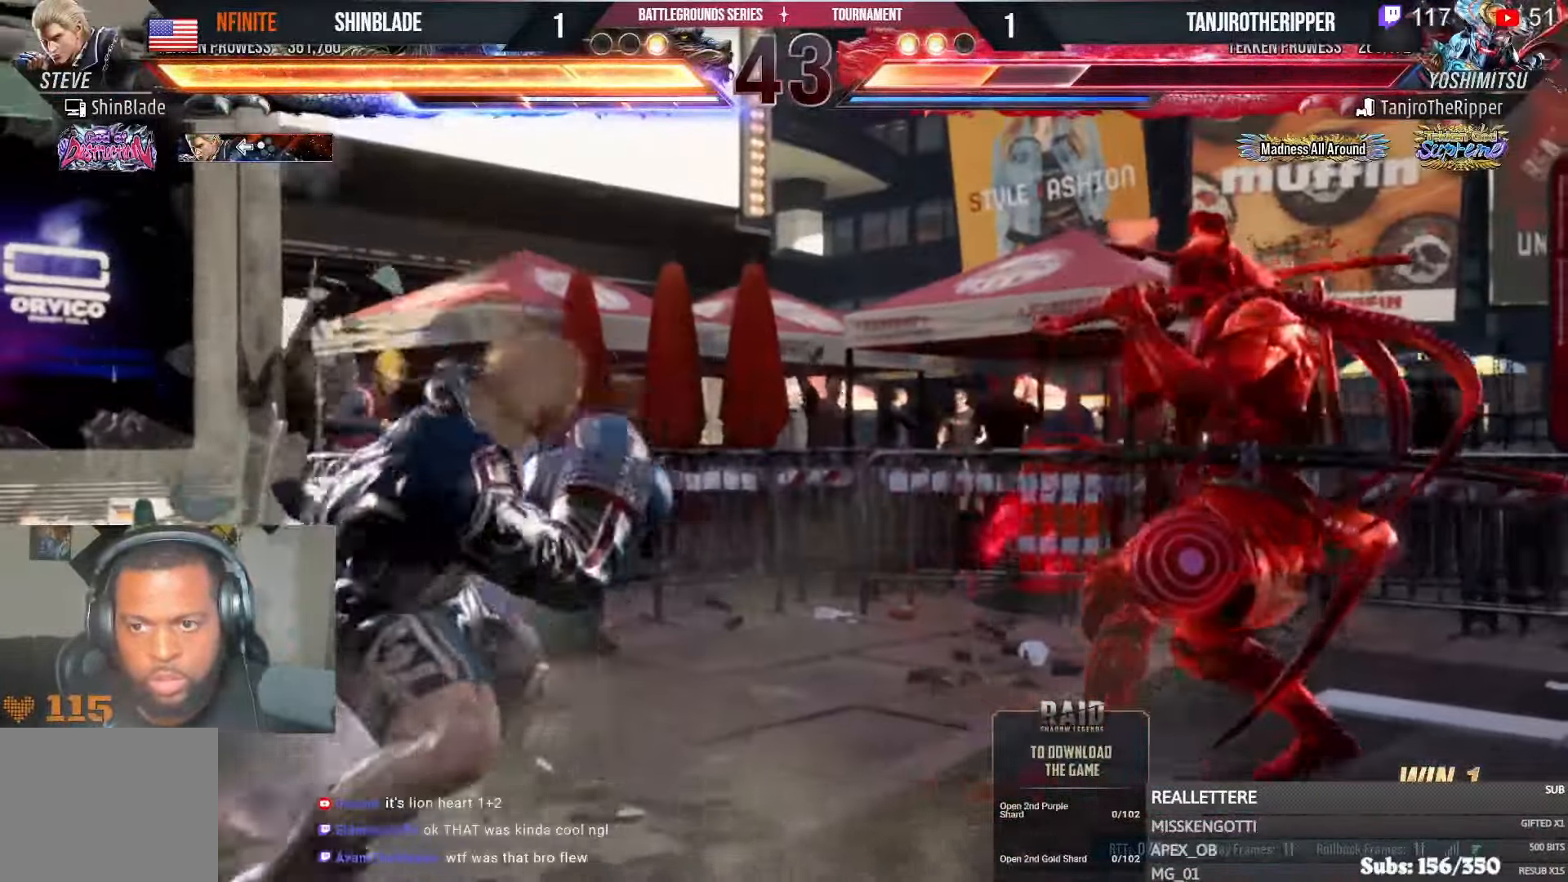
{"dt_ms": 500, "buttons": ["DPAD_LEFT"], "left_stick": "center", "right_stick": "center", "events": [[33, "DPAD_DOWN", "up"], [66, "DPAD_LEFT", "up"], [100, "DPAD_LEFT", "down"], [250, "DPAD_DOWN", "down"], [333, "DPAD_DOWN", "up"]]}
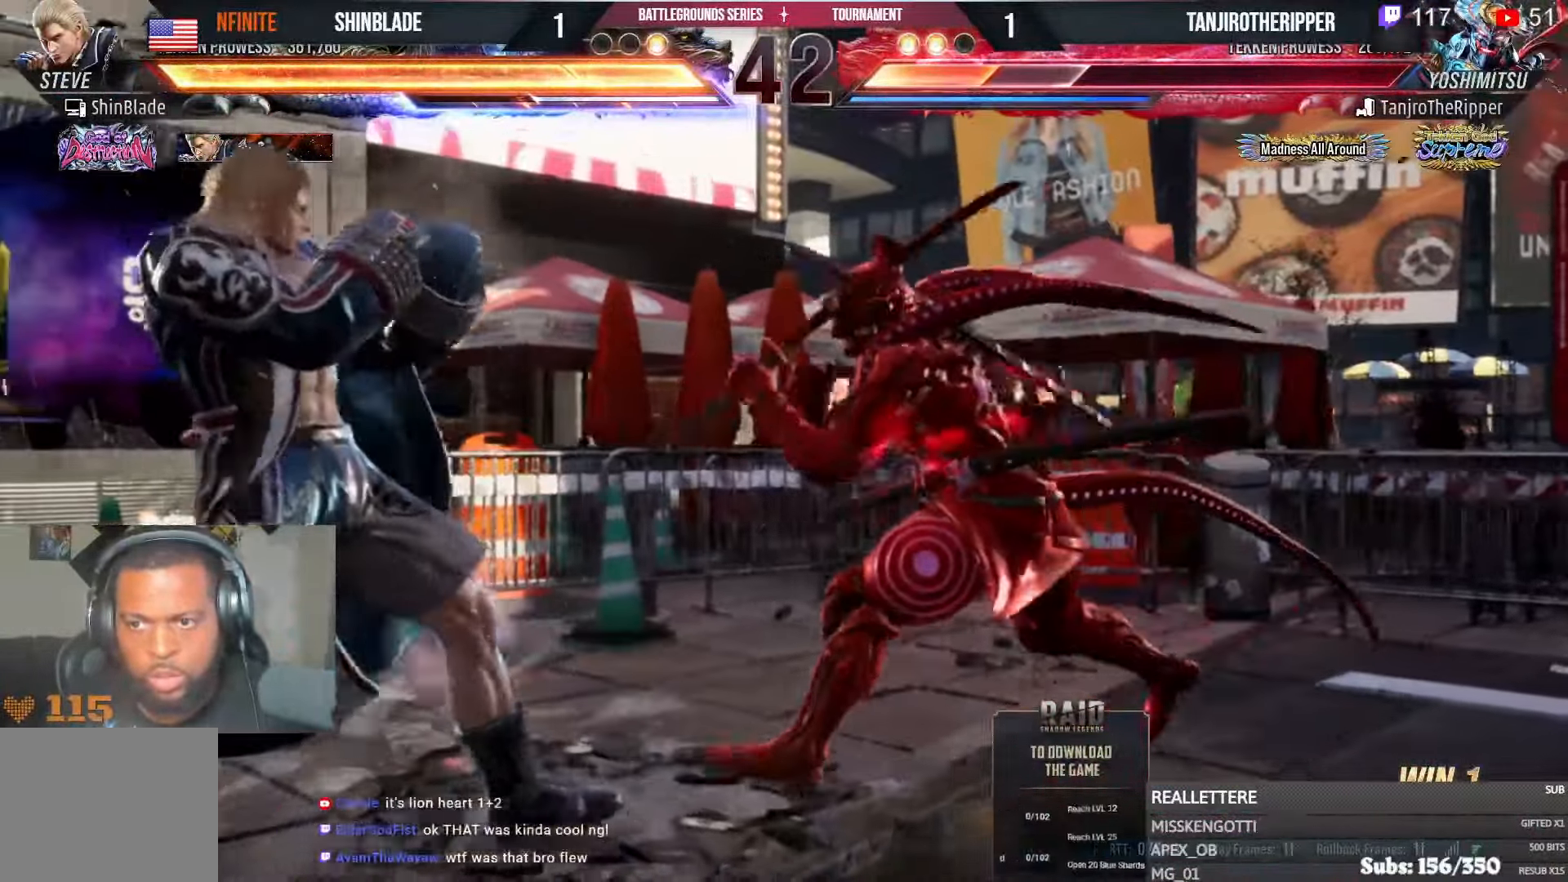
{"dt_ms": 500, "buttons": ["SQUARE", "TRIANGLE", "DPAD_LEFT"], "left_stick": "center", "right_stick": "center", "events": [[16, "CIRCLE", "down"], [16, "CROSS", "down"], [117, "CROSS", "up"], [133, "CIRCLE", "up"], [183, "TRIANGLE", "down"], [300, "TRIANGLE", "up"], [350, "TRIANGLE", "down"], [450, "SQUARE", "down"], [450, "TRIANGLE", "up"], [483, "TRIANGLE", "down"]]}
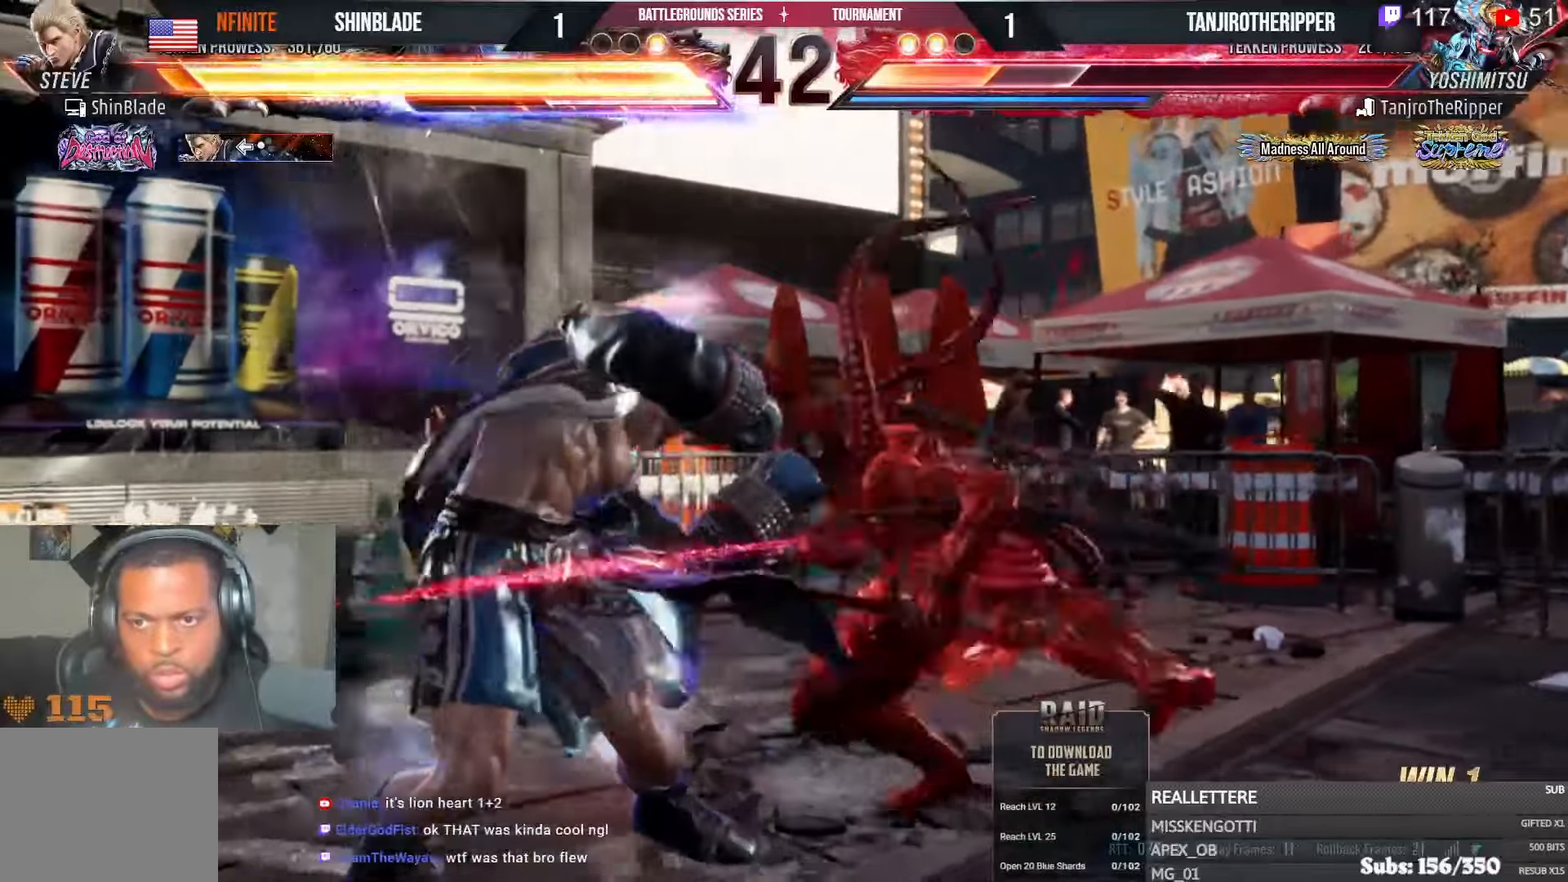
{"dt_ms": 500, "buttons": ["DPAD_LEFT"], "left_stick": "center", "right_stick": "center", "events": [[33, "SQUARE", "up"], [83, "SQUARE", "down"], [133, "TRIANGLE", "up"], [183, "TRIANGLE", "down"], [217, "SQUARE", "up"], [267, "SQUARE", "down"], [283, "TRIANGLE", "up"], [367, "SQUARE", "up"]]}
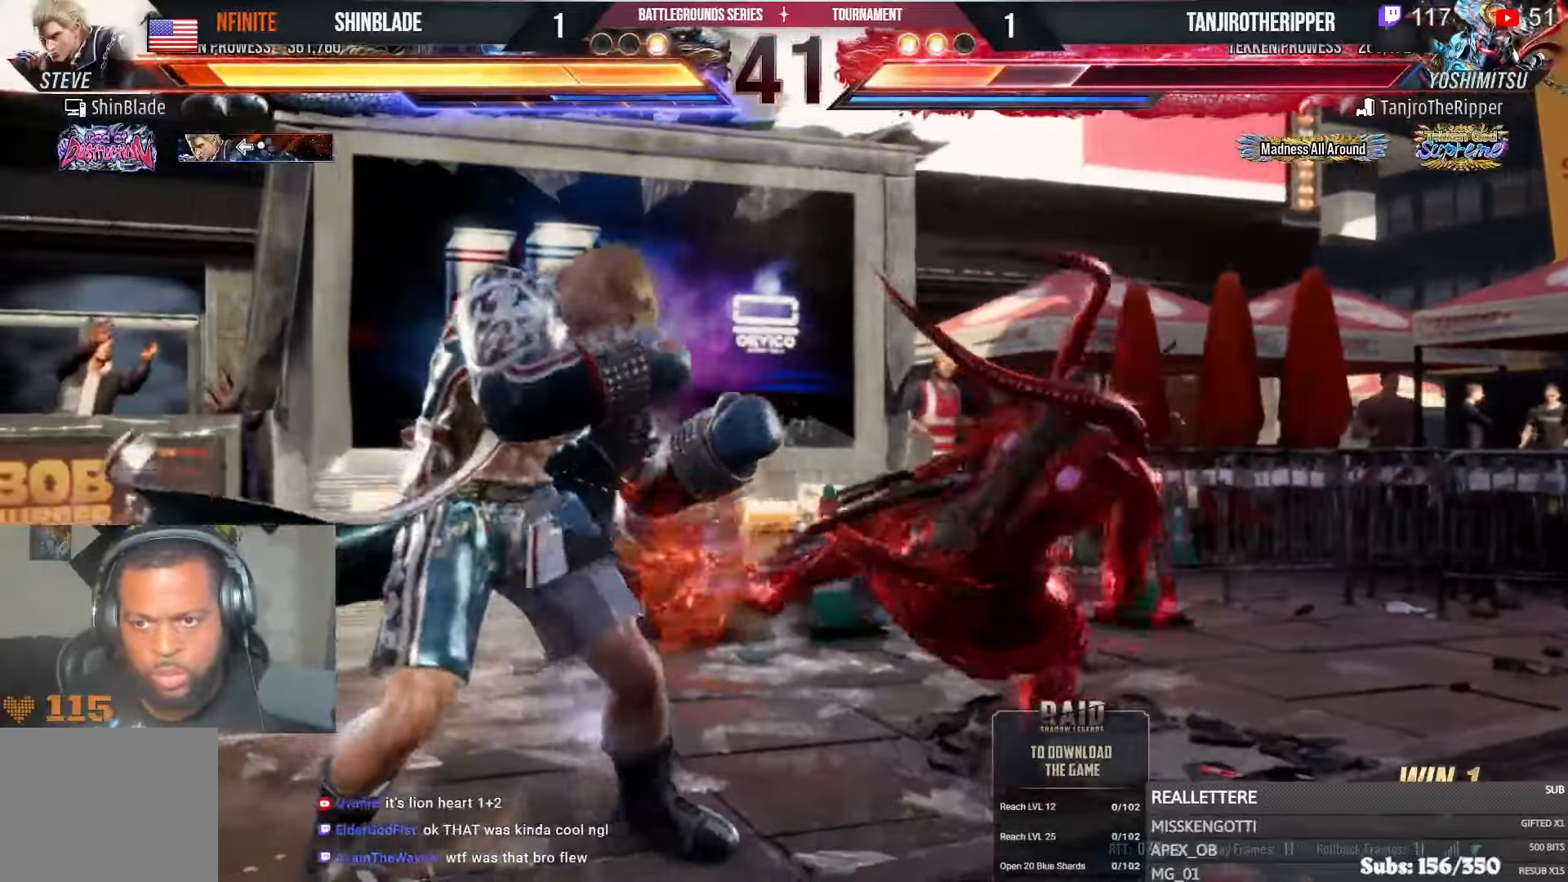
{"dt_ms": 1000, "buttons": ["SQUARE", "TRIANGLE", "DPAD_RIGHT"], "left_stick": "center", "right_stick": "center"}
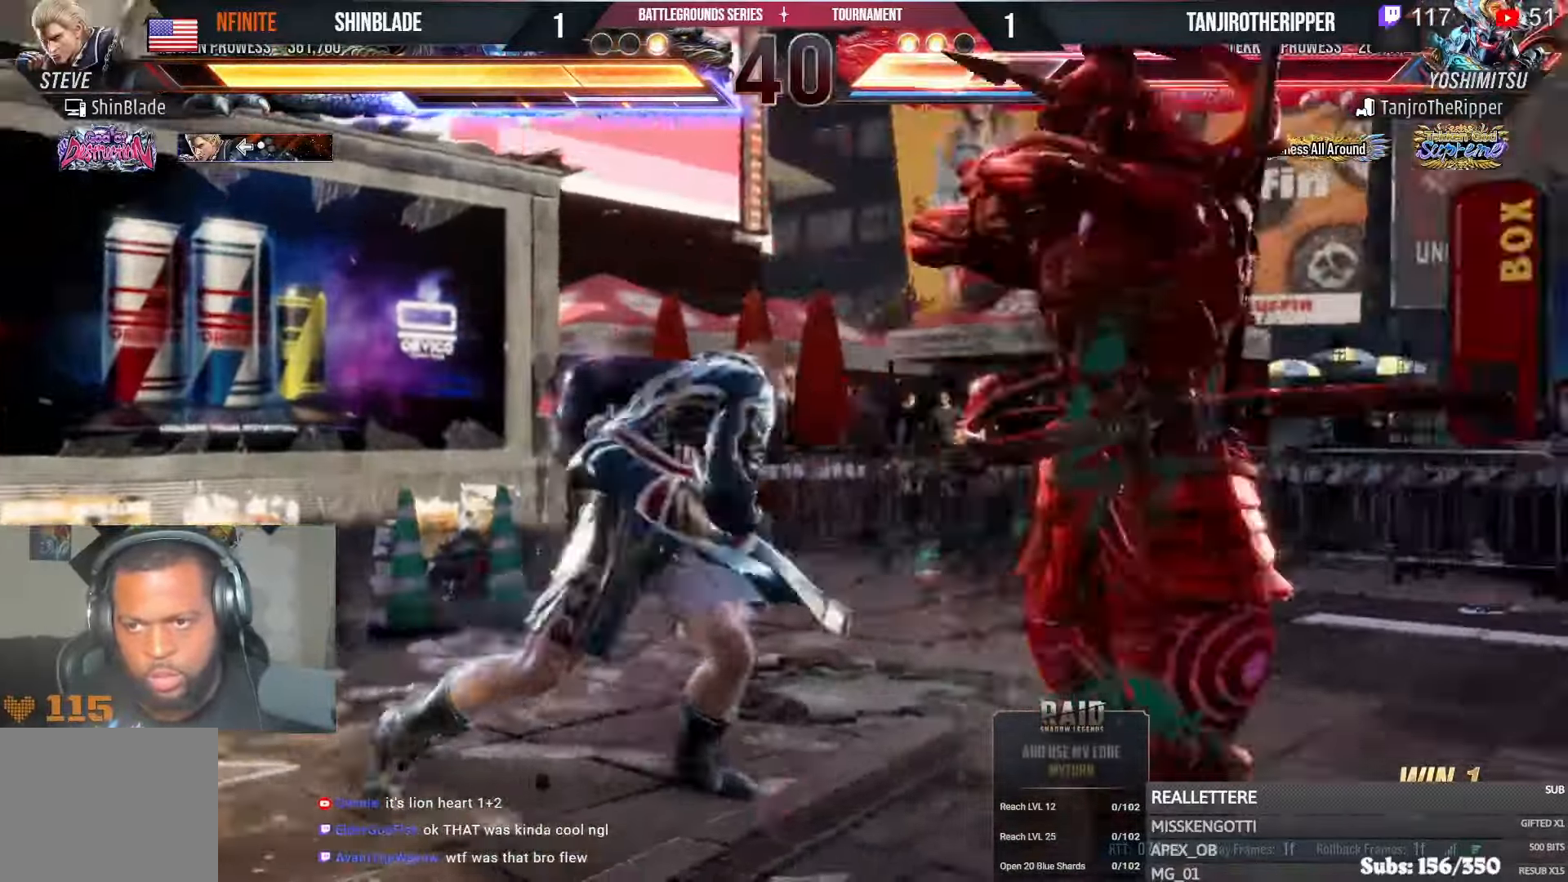
{"dt_ms": 500, "buttons": ["DPAD_LEFT"], "left_stick": "center", "right_stick": "center", "events": [[33, "SQUARE", "up"], [33, "TRIANGLE", "up"], [100, "SQUARE", "down"], [100, "TRIANGLE", "down"], [150, "SQUARE", "up"], [167, "TRIANGLE", "up"], [200, "TRIANGLE", "down"], [217, "SQUARE", "down"], [233, "DPAD_DOWN", "down"], [233, "DPAD_RIGHT", "up"], [250, "DPAD_DOWN", "up"], [267, "SQUARE", "up"], [267, "TRIANGLE", "up"], [300, "DPAD_LEFT", "down"], [367, "DPAD_LEFT", "up"], [417, "DPAD_LEFT", "down"]]}